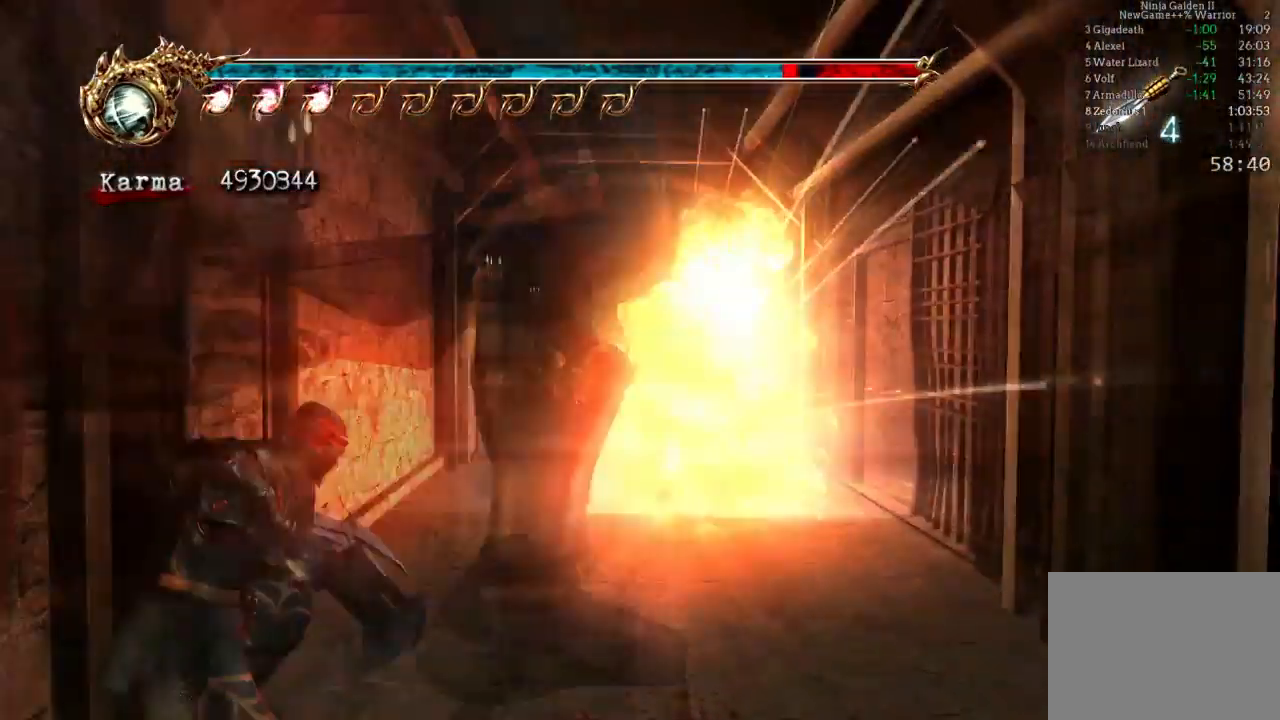
Gameplay with a controller (Xbox layout); each line is a JSON object with the inputs held at the frame after it. "events" lists button and stick changes between this image and that frame as [ms after this image, input, new state], when the widget could be followed in between. Not read: L3 R3.
{"buttons": ["A", "L2"], "left_stick": "up", "right_stick": "center", "events": [[67, "left_stick", "up"], [417, "A", "down"]]}
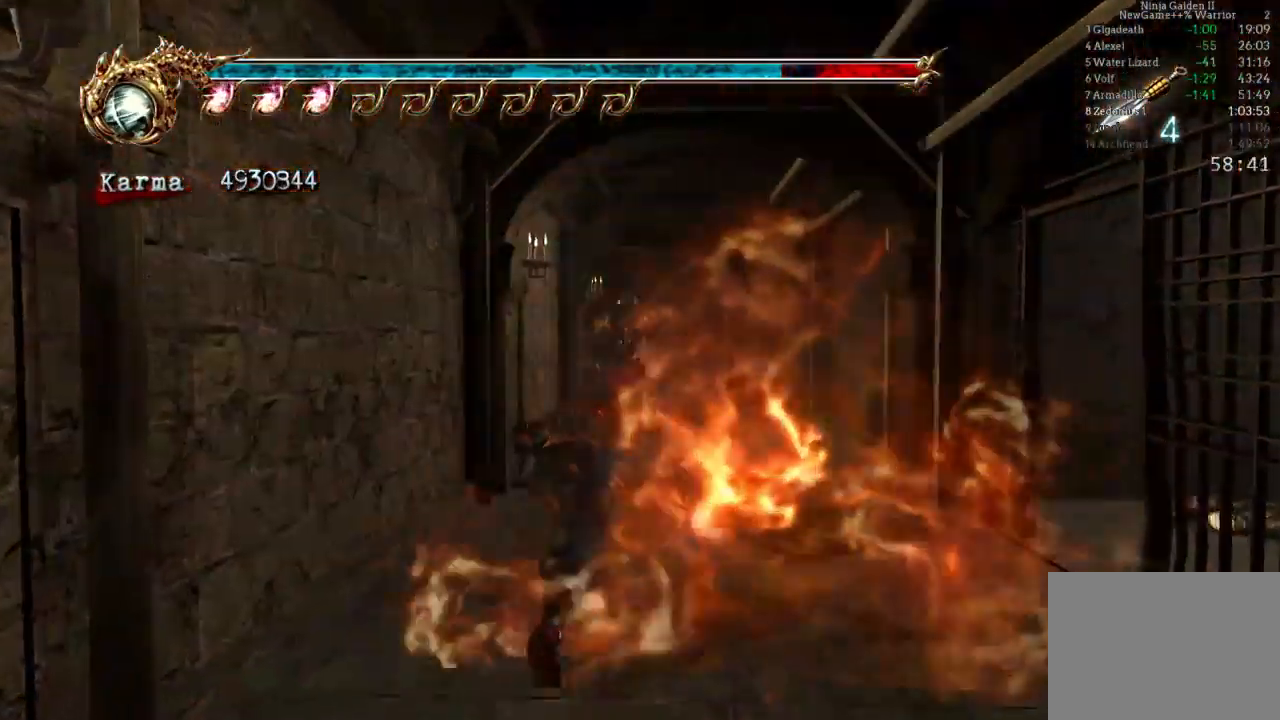
{"buttons": [], "left_stick": "up", "right_stick": "center", "events": [[100, "A", "up"], [200, "B", "down"], [217, "L2", "up"], [367, "B", "up"]]}
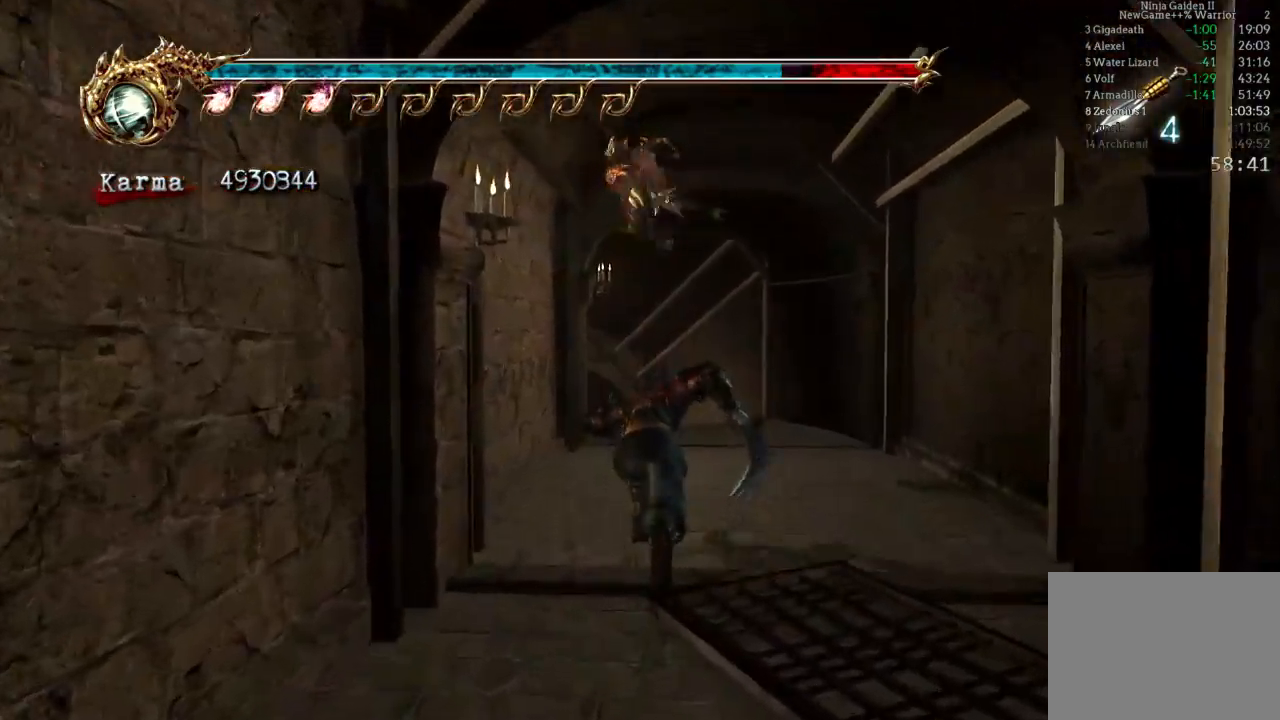
{"buttons": ["L2"], "left_stick": "up", "right_stick": "center", "events": [[367, "L2", "down"]]}
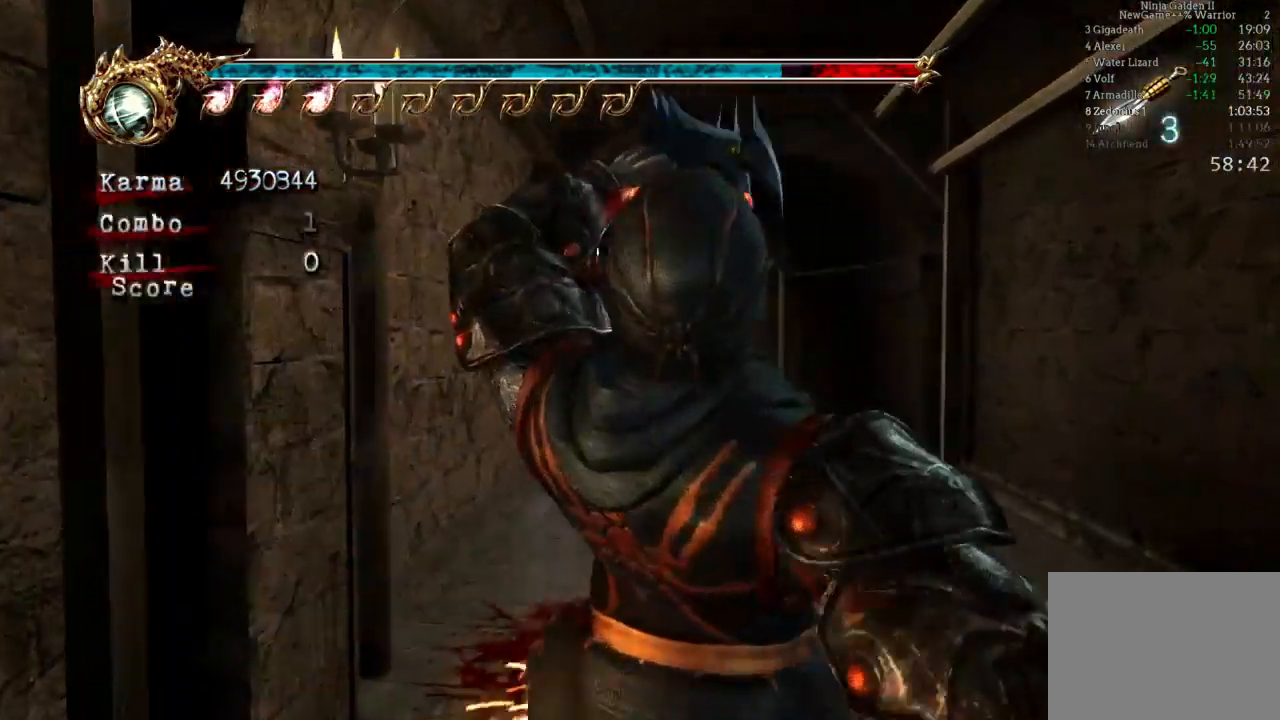
{"buttons": [], "left_stick": "up-left", "right_stick": "center", "events": [[117, "A", "down"], [267, "A", "up"], [267, "L2", "up"], [317, "left_stick", "up-left"]]}
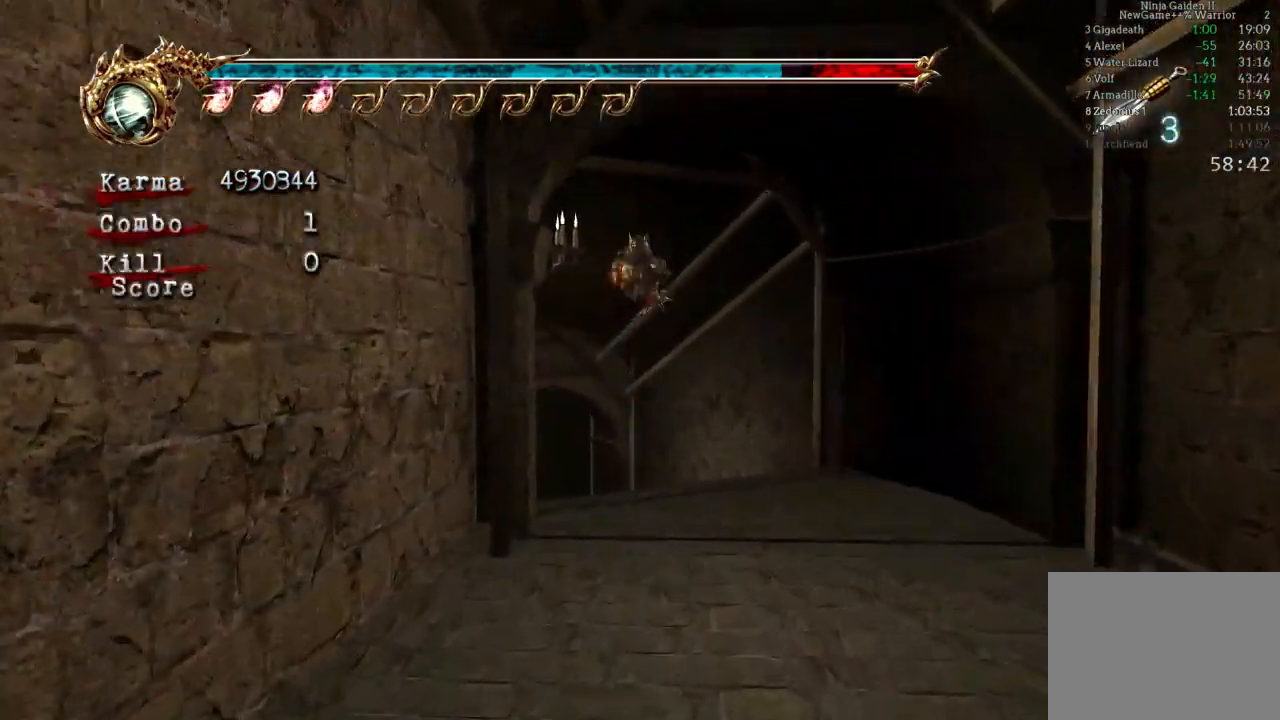
{"buttons": ["L2"], "left_stick": "up-left", "right_stick": "center", "events": [[317, "L2", "down"]]}
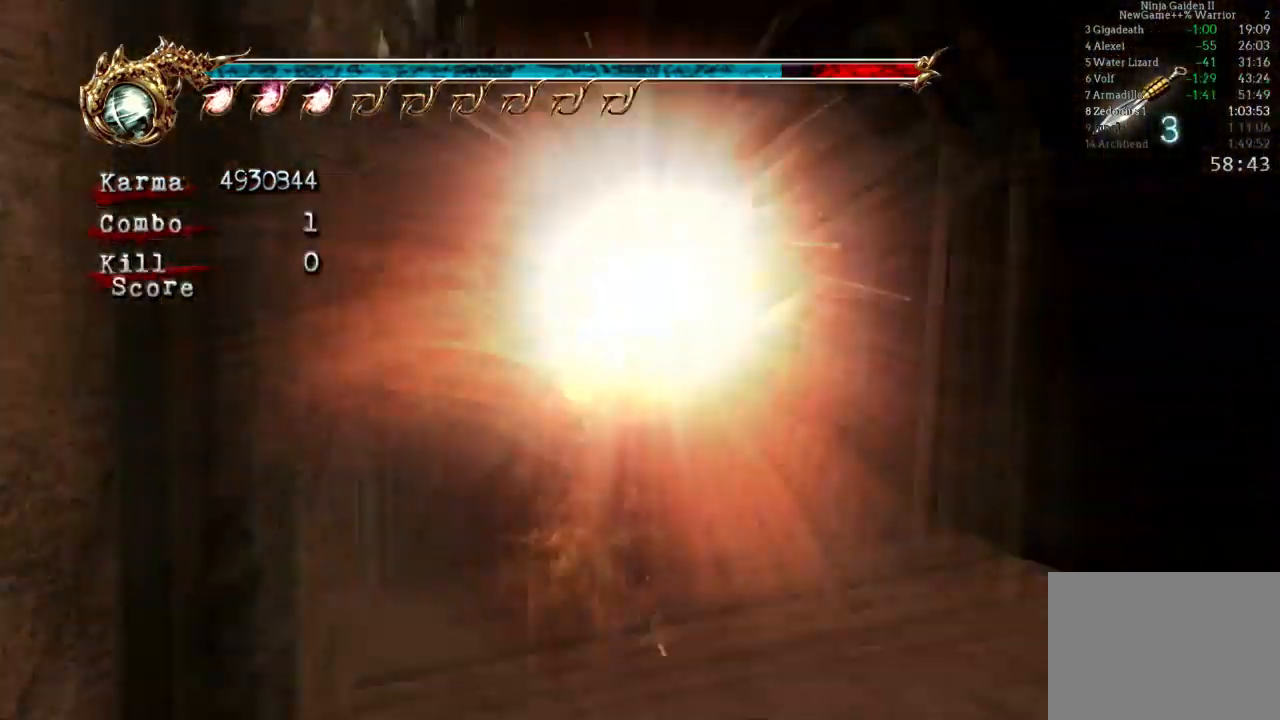
{"buttons": [], "left_stick": "up", "right_stick": "center"}
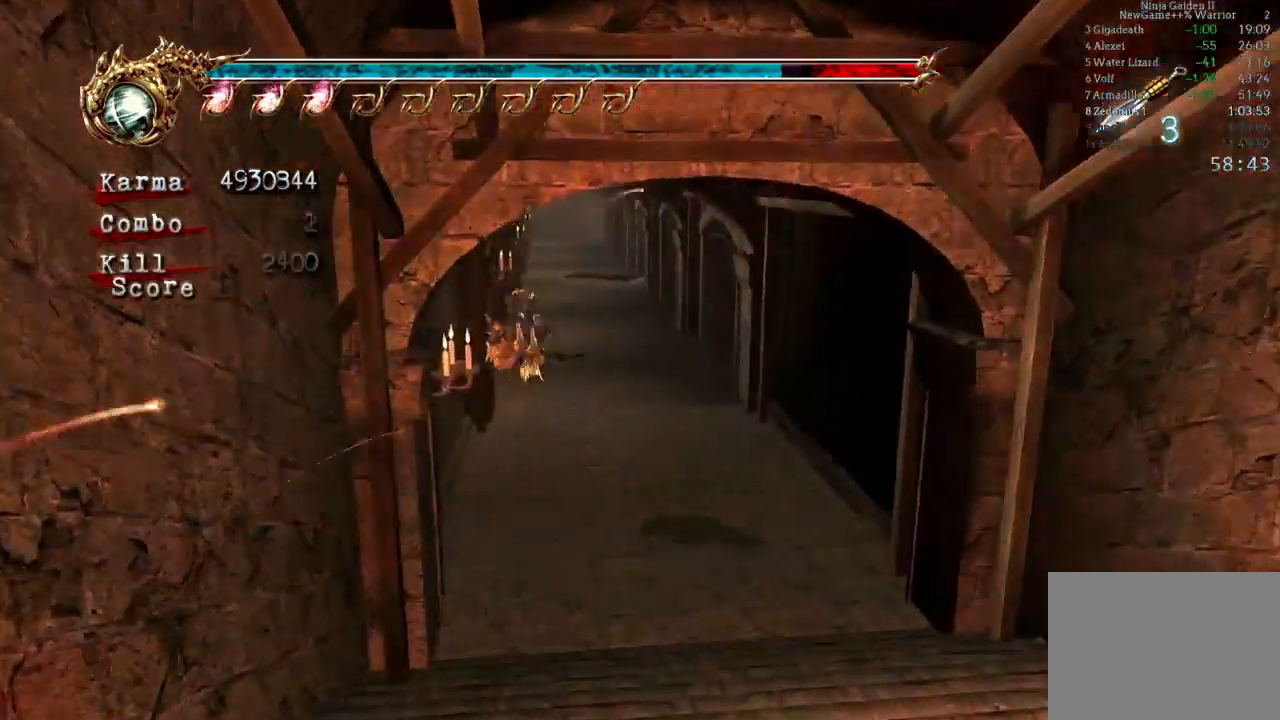
{"buttons": ["A"], "left_stick": "up", "right_stick": "center", "events": [[217, "L2", "down"], [433, "A", "down"], [467, "L2", "up"]]}
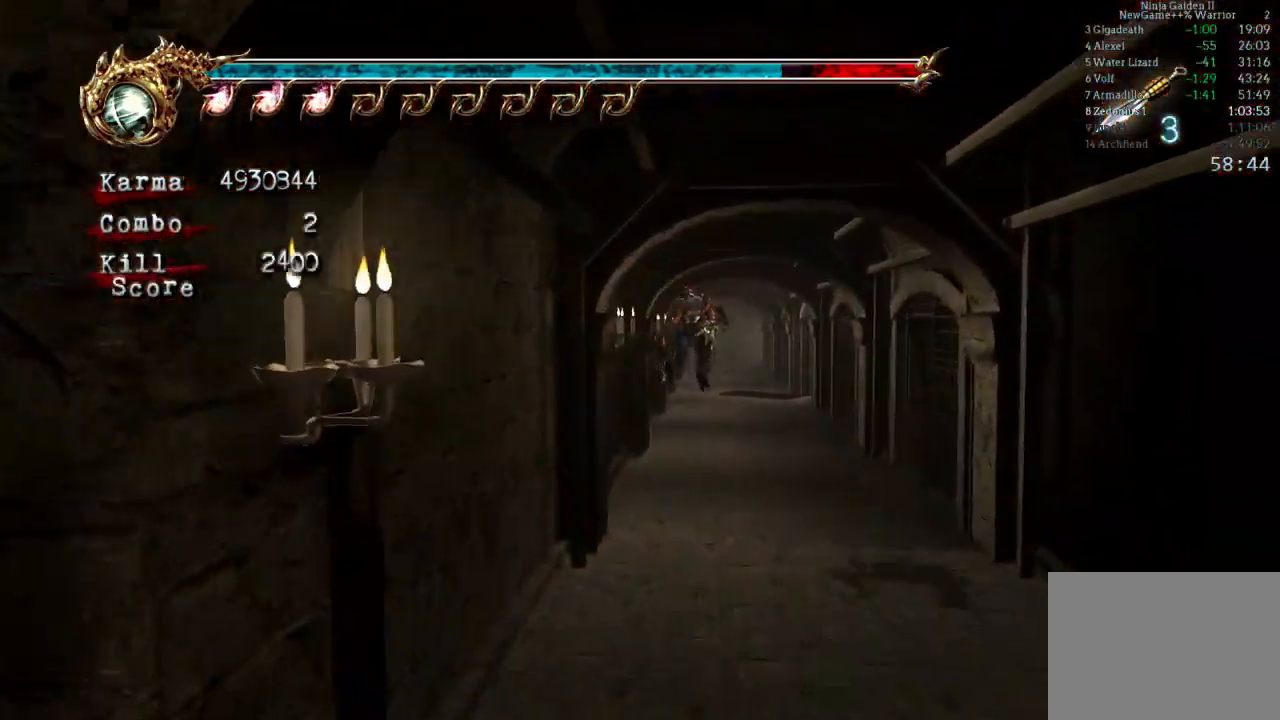
{"buttons": ["A", "L2"], "left_stick": "up", "right_stick": "center", "events": [[33, "A", "up"], [267, "L2", "down"], [417, "A", "down"]]}
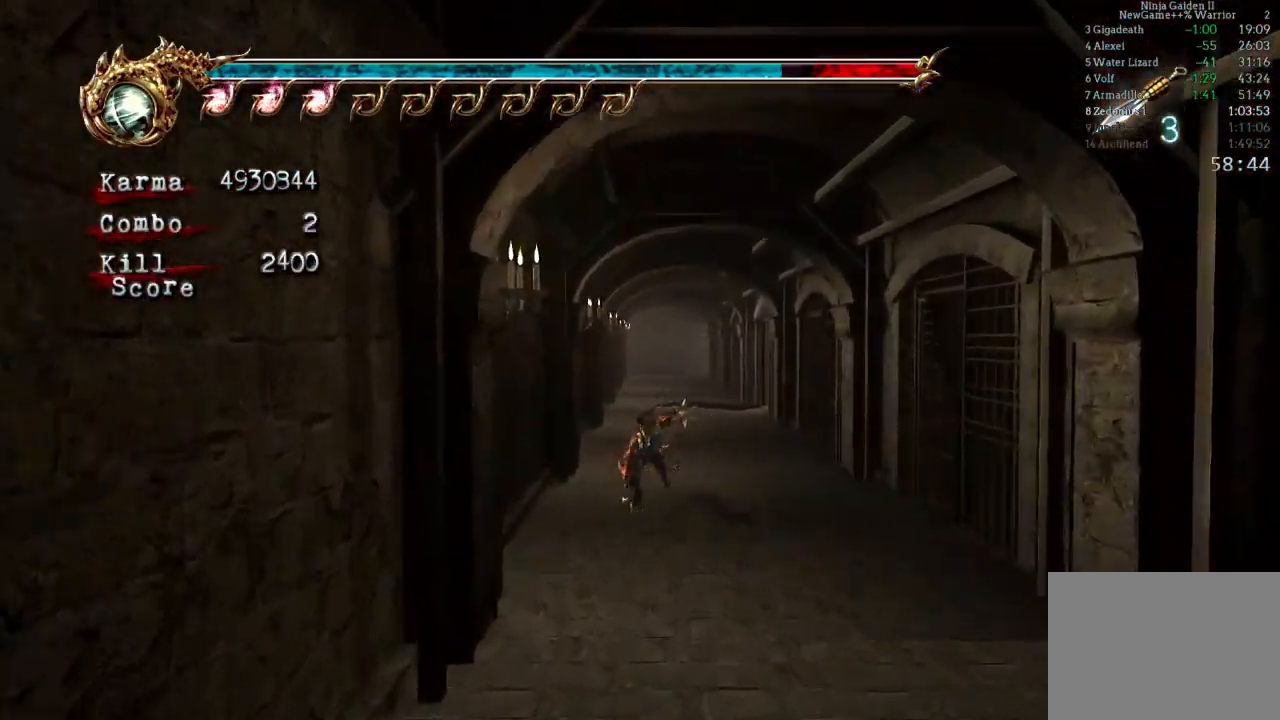
{"buttons": [], "left_stick": "up", "right_stick": "center", "events": [[33, "A", "up"], [33, "L2", "up"]]}
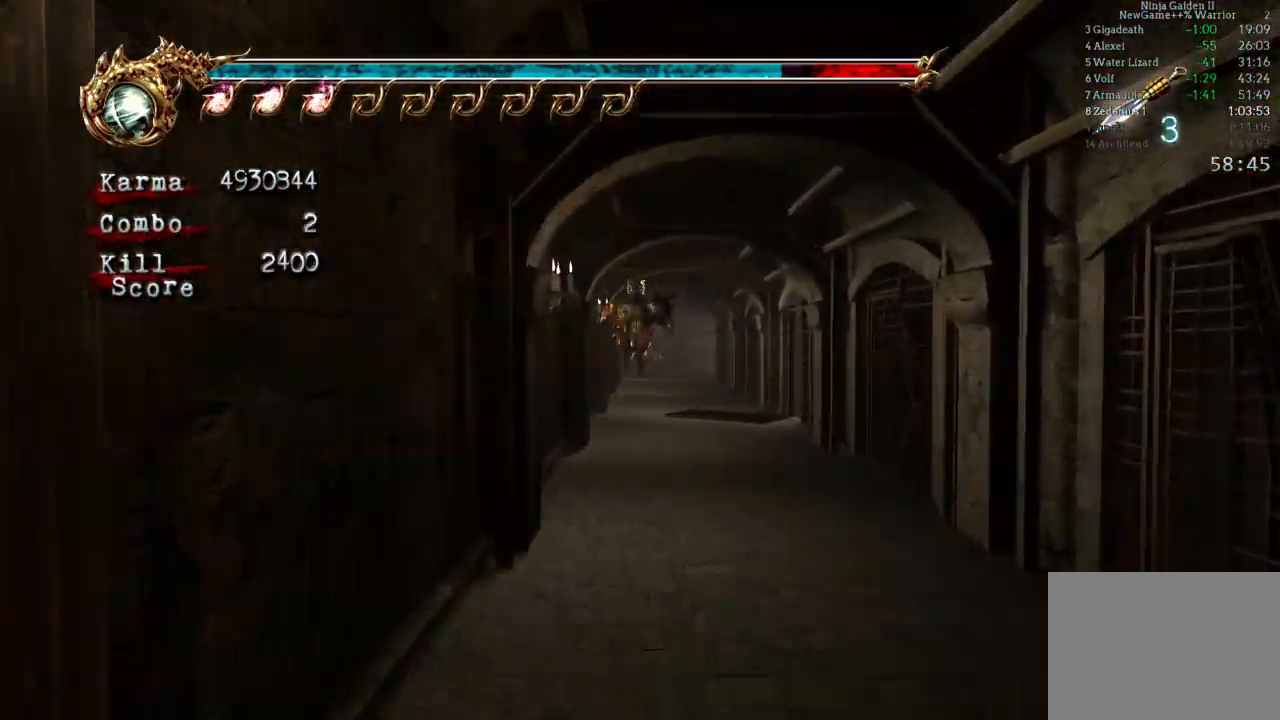
{"buttons": ["L2"], "left_stick": "up", "right_stick": "center", "events": [[50, "L2", "down"], [217, "A", "down"], [383, "A", "up"]]}
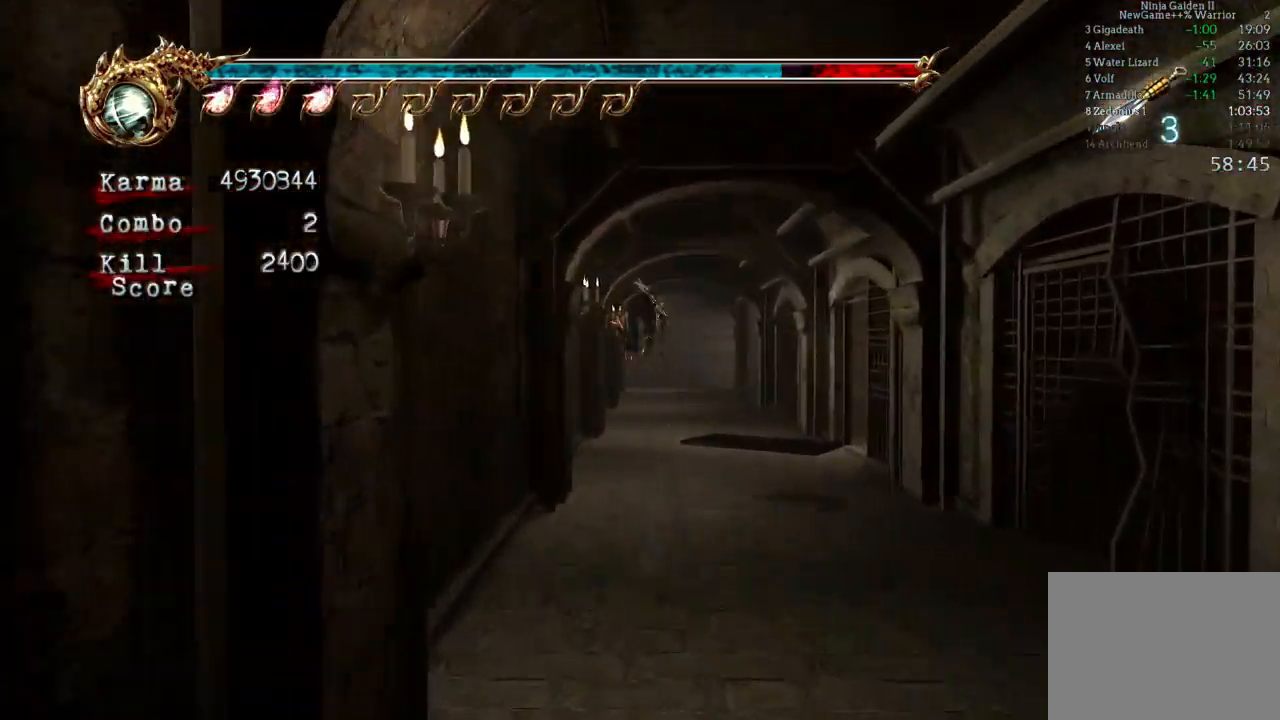
{"buttons": [], "left_stick": "up", "right_stick": "center", "events": [[117, "B", "down"], [250, "B", "up"], [367, "L2", "up"]]}
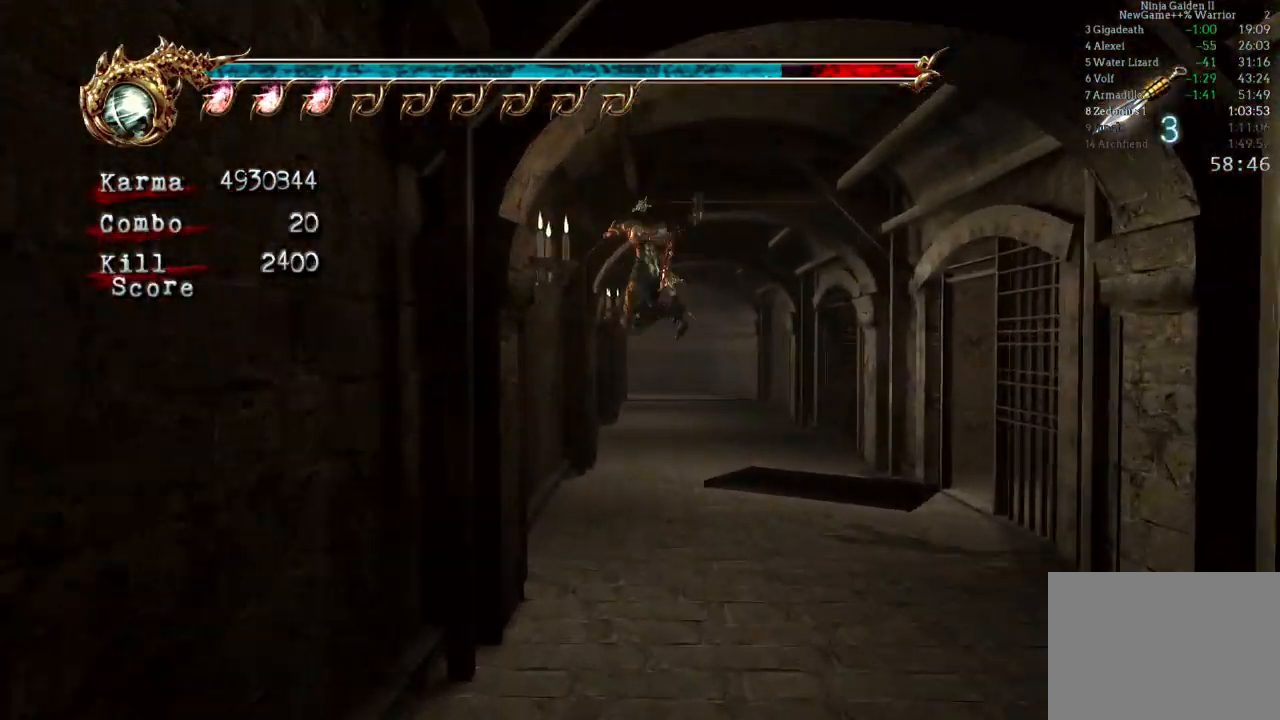
{"buttons": ["A", "L2"], "left_stick": "up", "right_stick": "center", "events": [[333, "L2", "down"], [467, "A", "down"]]}
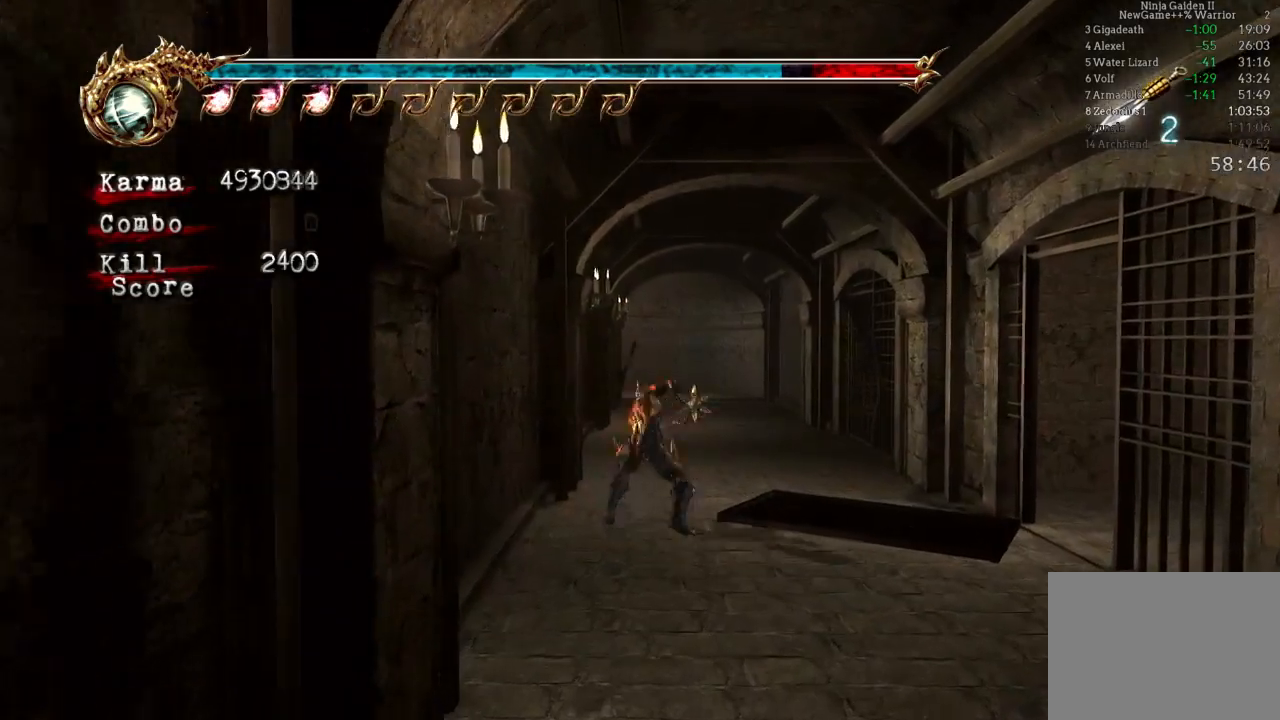
{"buttons": [], "left_stick": "up", "right_stick": "center", "events": [[117, "A", "up"], [217, "L2", "up"]]}
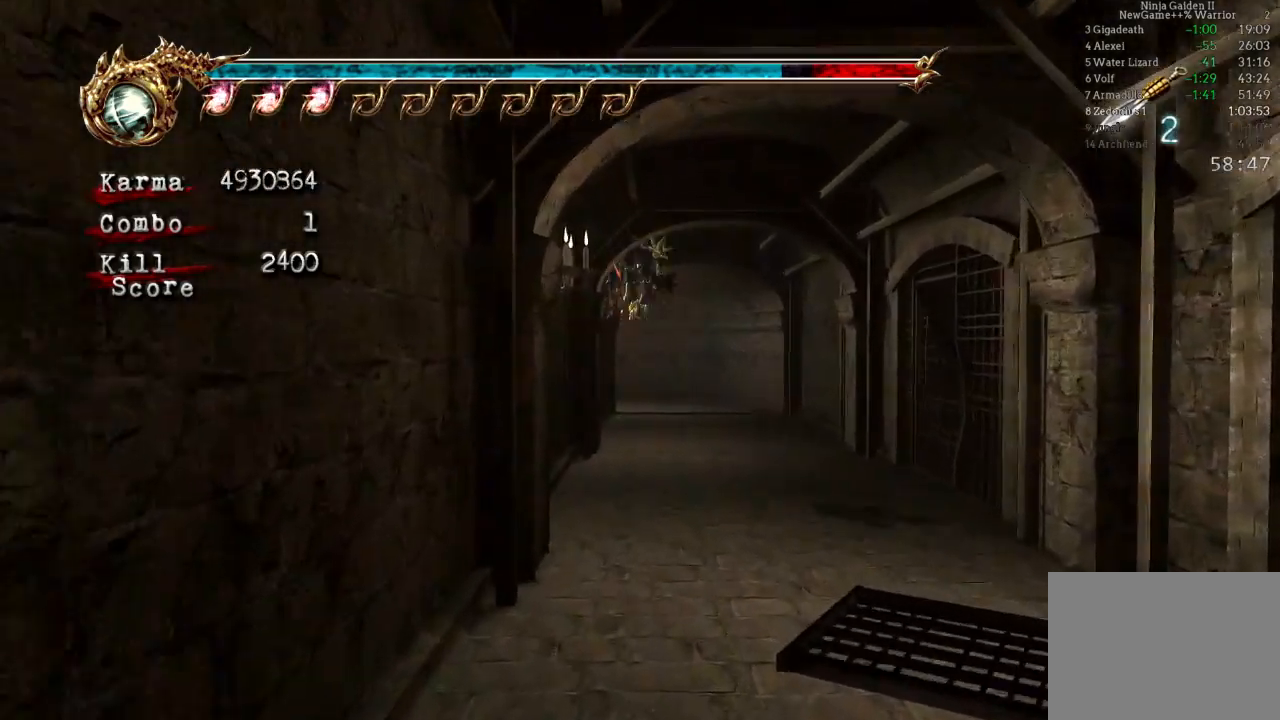
{"buttons": ["A", "L2"], "left_stick": "up", "right_stick": "center", "events": [[150, "L2", "down"], [367, "A", "down"]]}
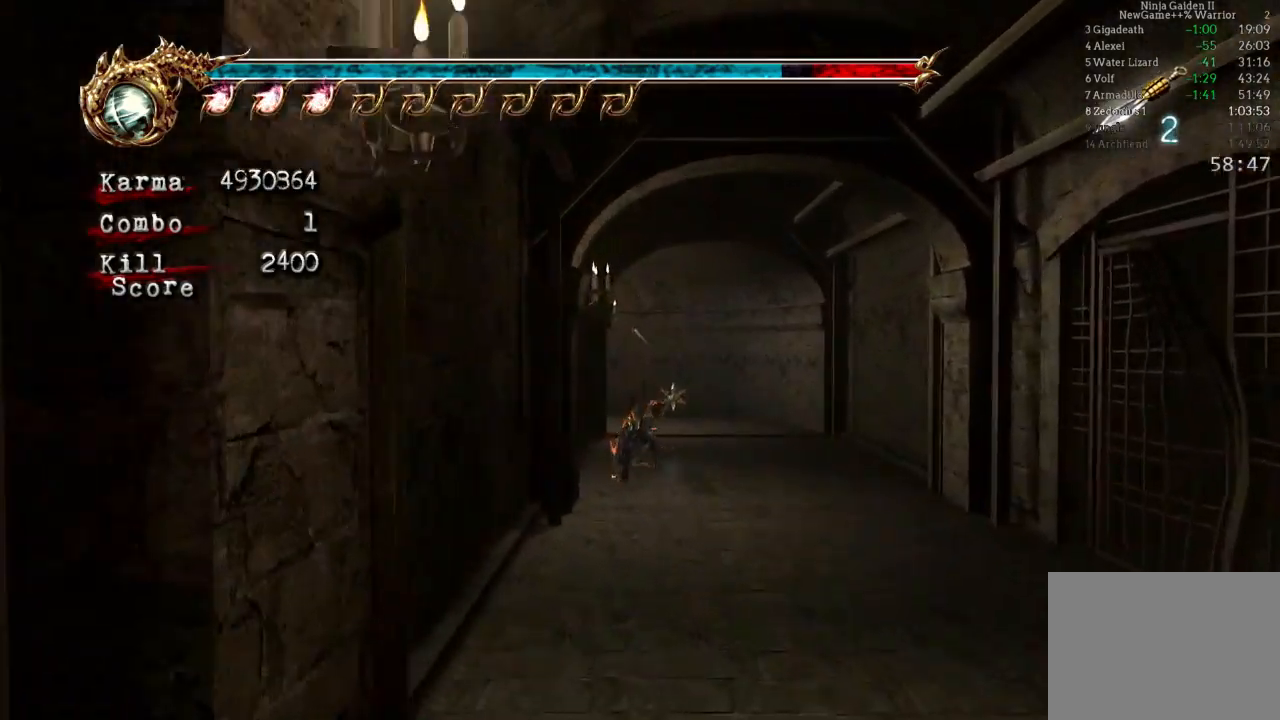
{"buttons": [], "left_stick": "up", "right_stick": "center", "events": [[133, "A", "up"], [167, "L2", "up"]]}
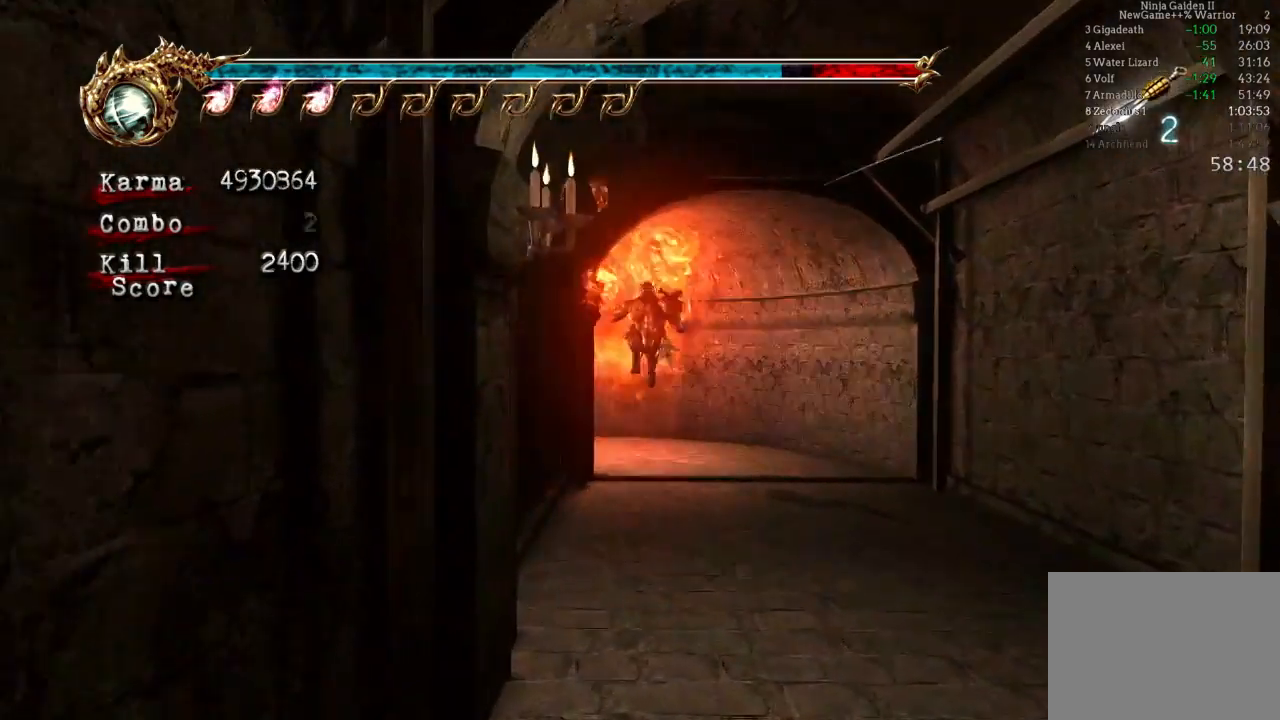
{"buttons": [], "left_stick": "up-left", "right_stick": "center", "events": [[33, "left_stick", "up-left"], [50, "L2", "down"], [333, "L2", "up"]]}
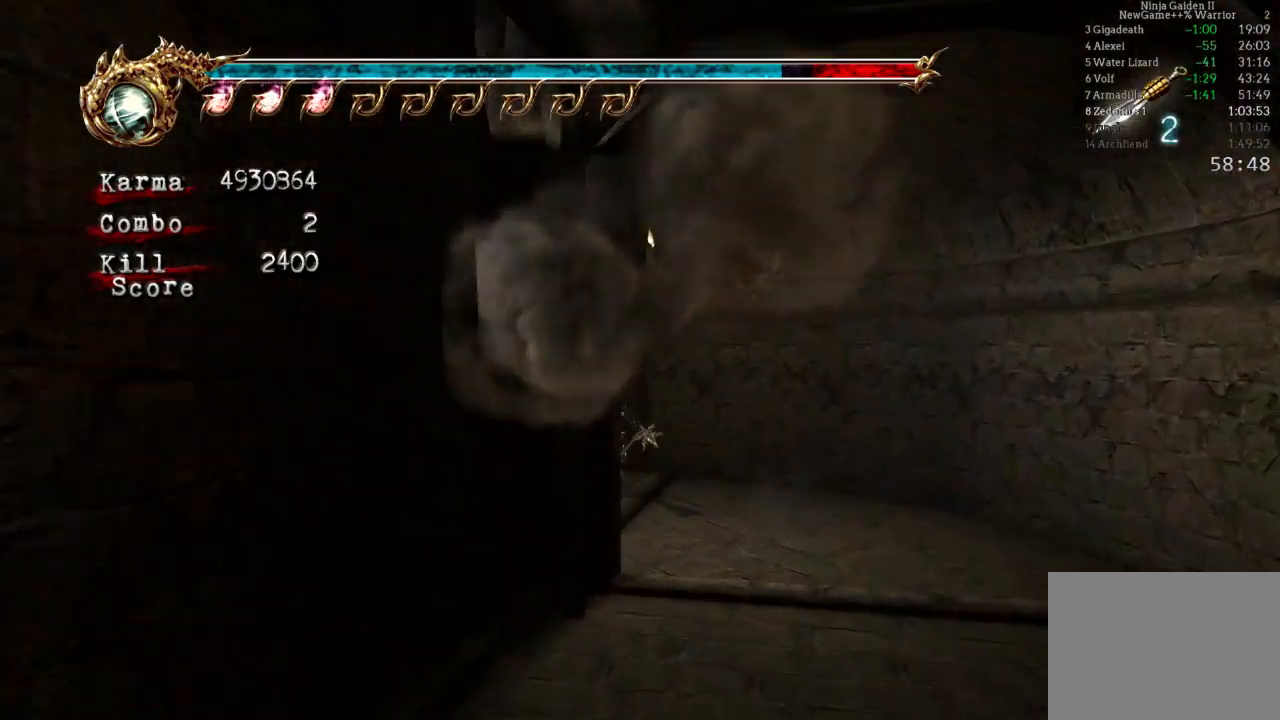
{"buttons": [], "left_stick": "up", "right_stick": "center", "events": [[33, "L2", "down"], [33, "left_stick", "left"], [200, "A", "down"], [200, "R2", "down"], [300, "left_stick", "up-left"], [400, "A", "up"], [433, "R2", "up"], [467, "left_stick", "up"], [483, "L2", "up"]]}
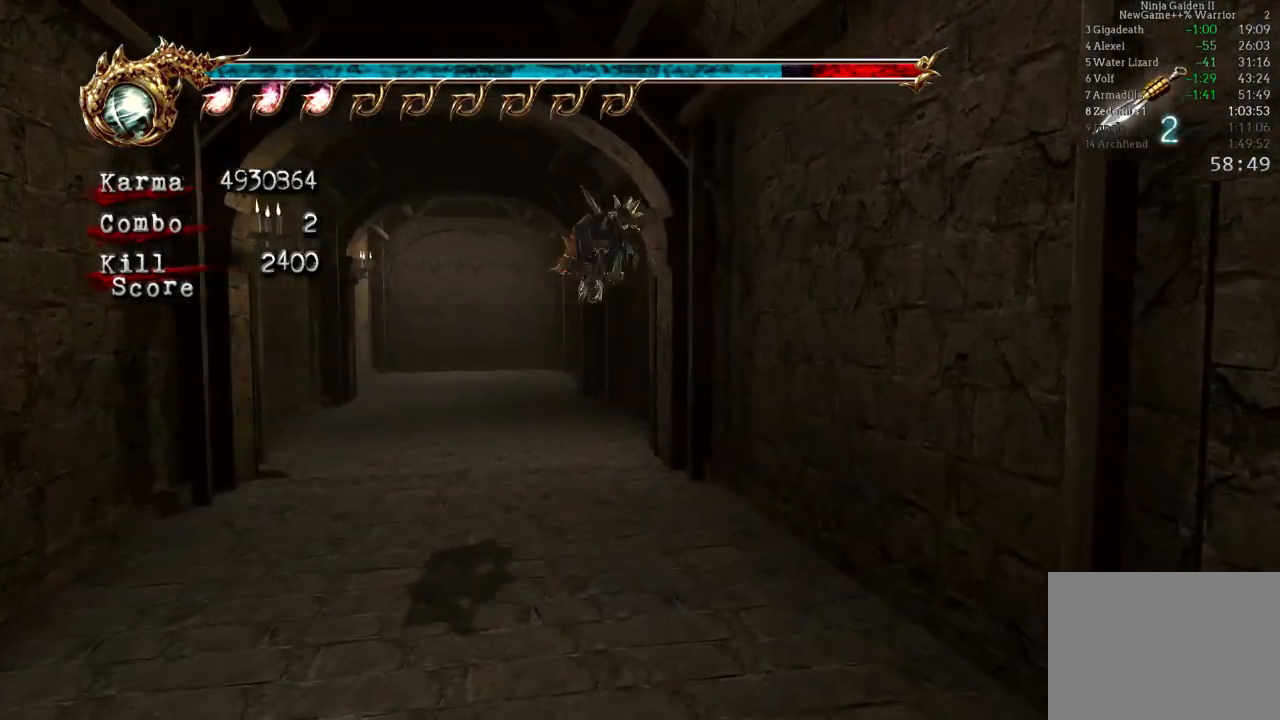
{"buttons": ["L2"], "left_stick": "up", "right_stick": "center", "events": [[317, "L2", "down"]]}
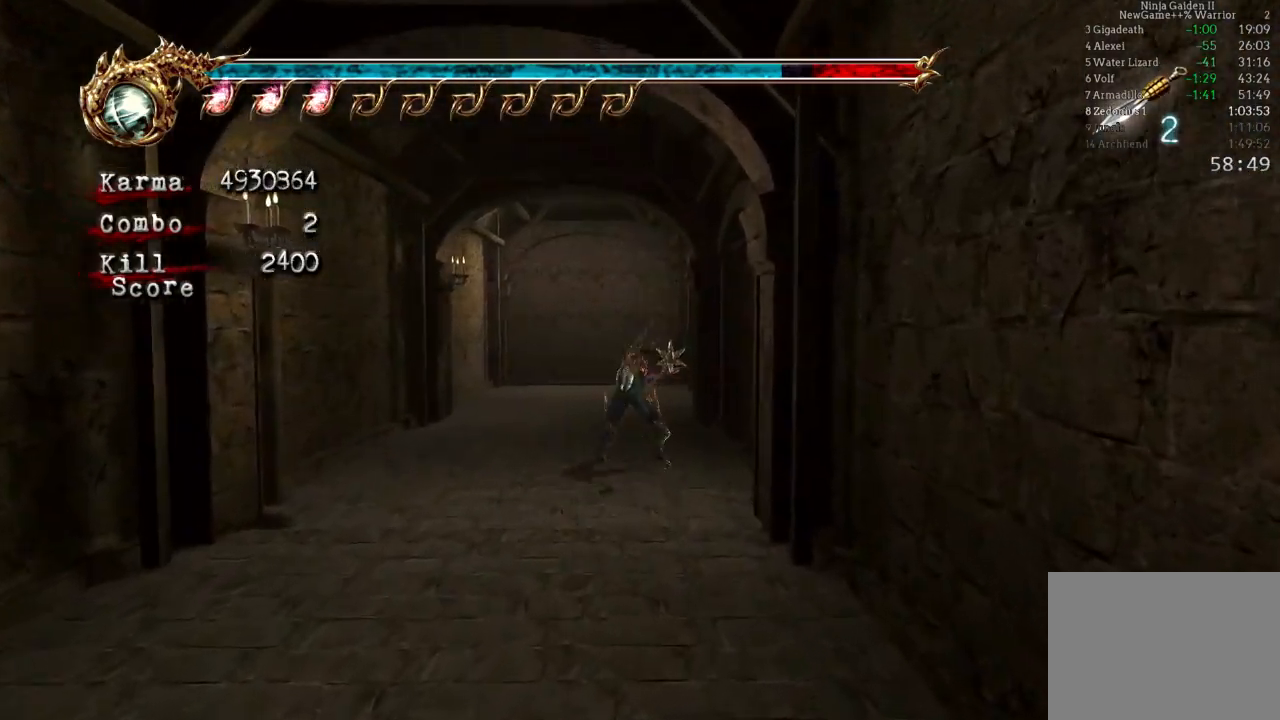
{"buttons": [], "left_stick": "up", "right_stick": "left", "events": [[17, "L2", "up"], [283, "right_stick", "left"]]}
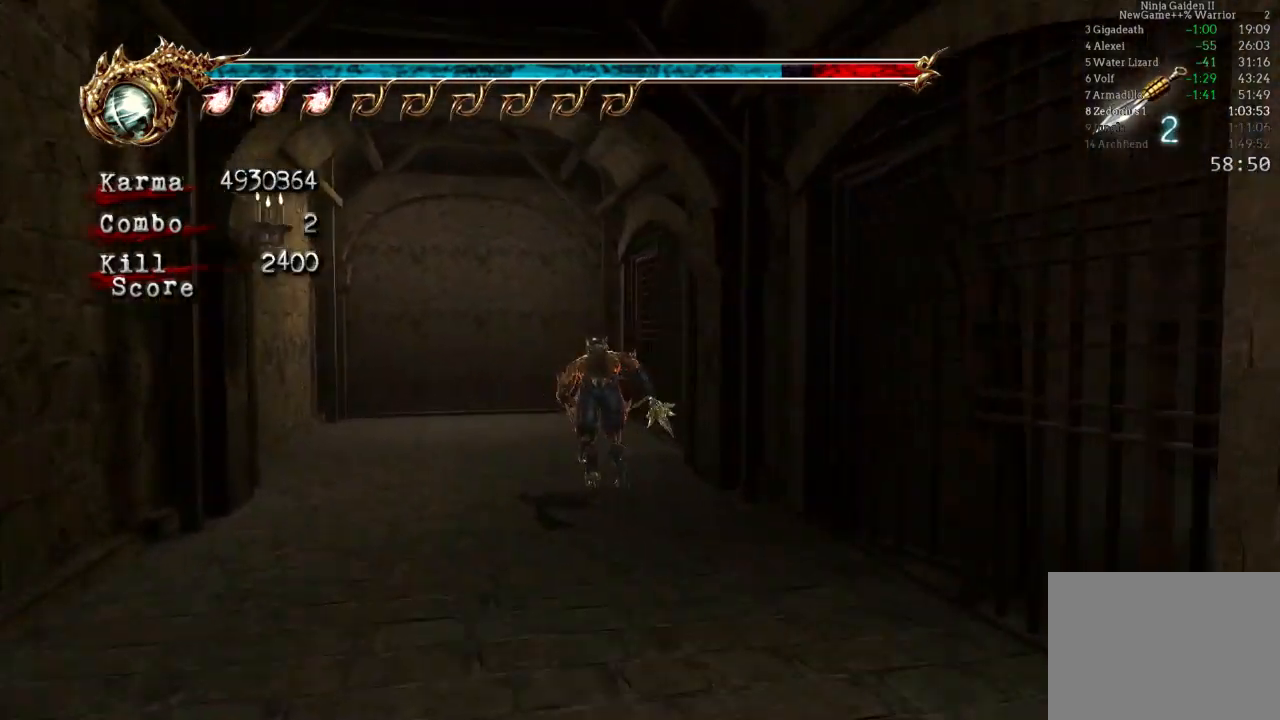
{"buttons": [], "left_stick": "center", "right_stick": "center", "events": [[150, "right_stick", "center"], [267, "B", "down"], [383, "B", "up"], [467, "left_stick", "center"]]}
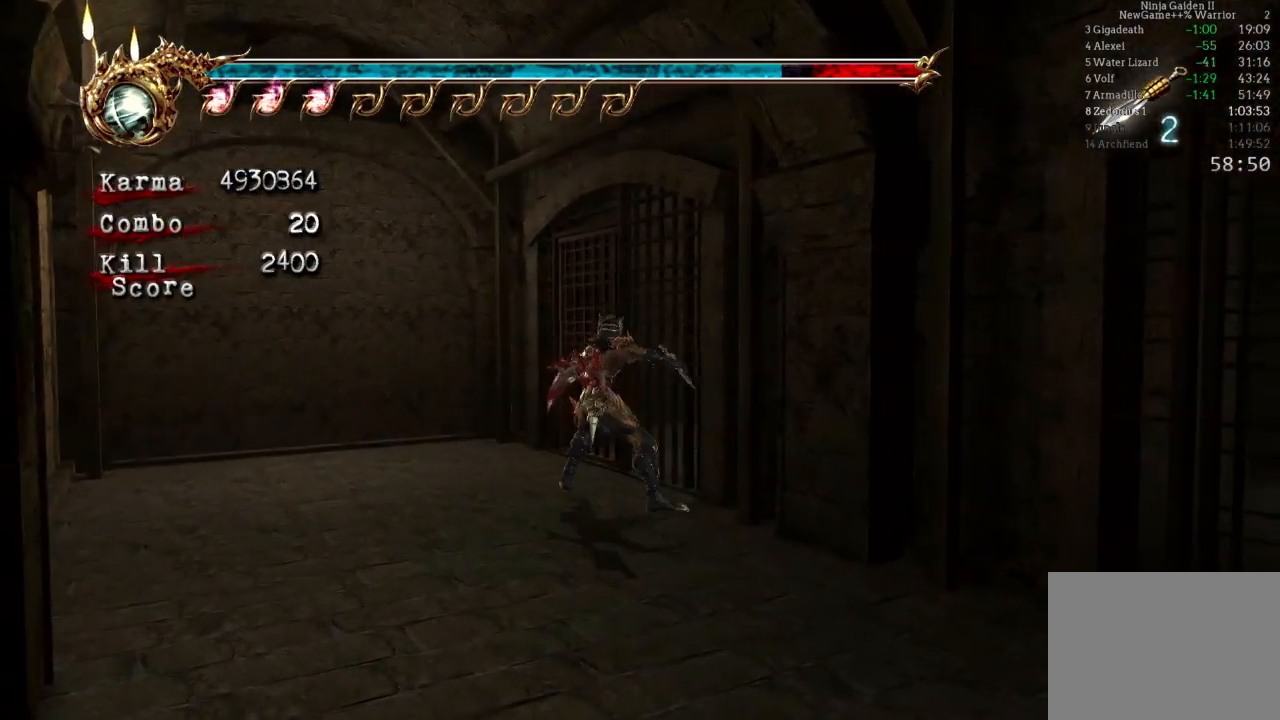
{"buttons": [], "left_stick": "up", "right_stick": "center", "events": [[383, "left_stick", "up"]]}
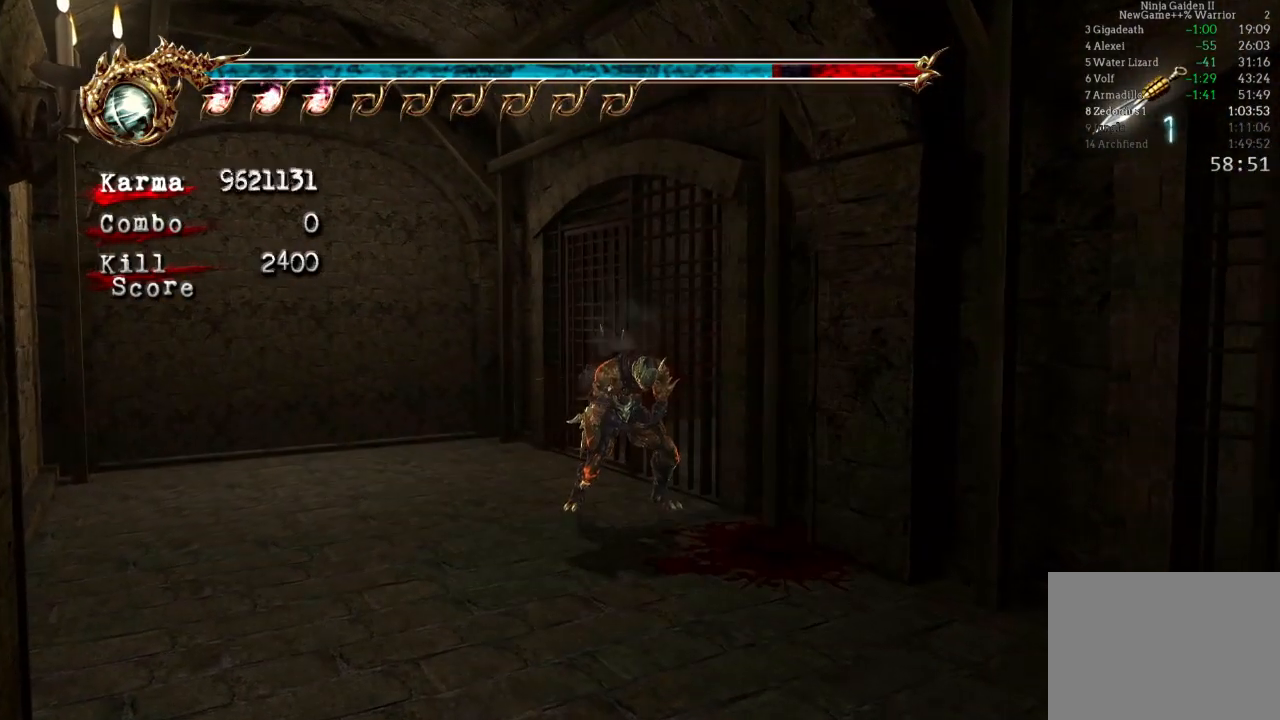
{"buttons": [], "left_stick": "up-right", "right_stick": "left", "events": [[183, "L2", "down"], [350, "left_stick", "up-right"], [383, "L2", "up"], [417, "right_stick", "left"]]}
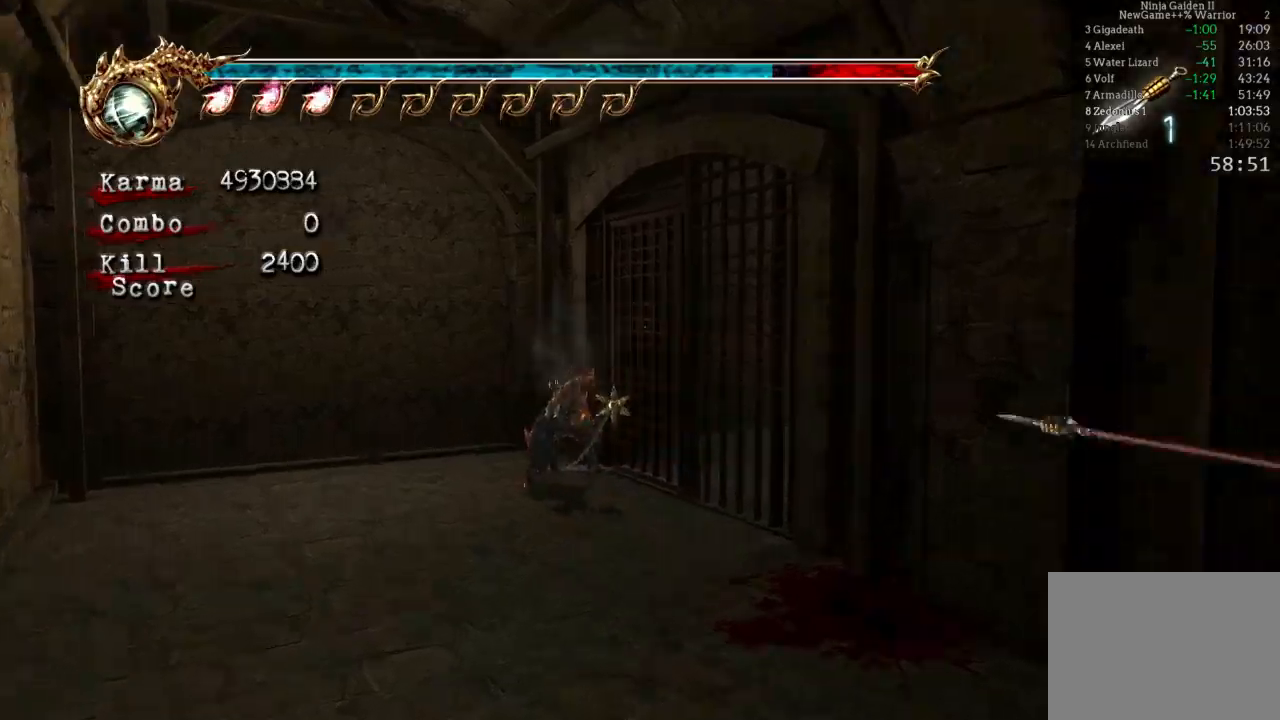
{"buttons": ["R1"], "left_stick": "right", "right_stick": "center"}
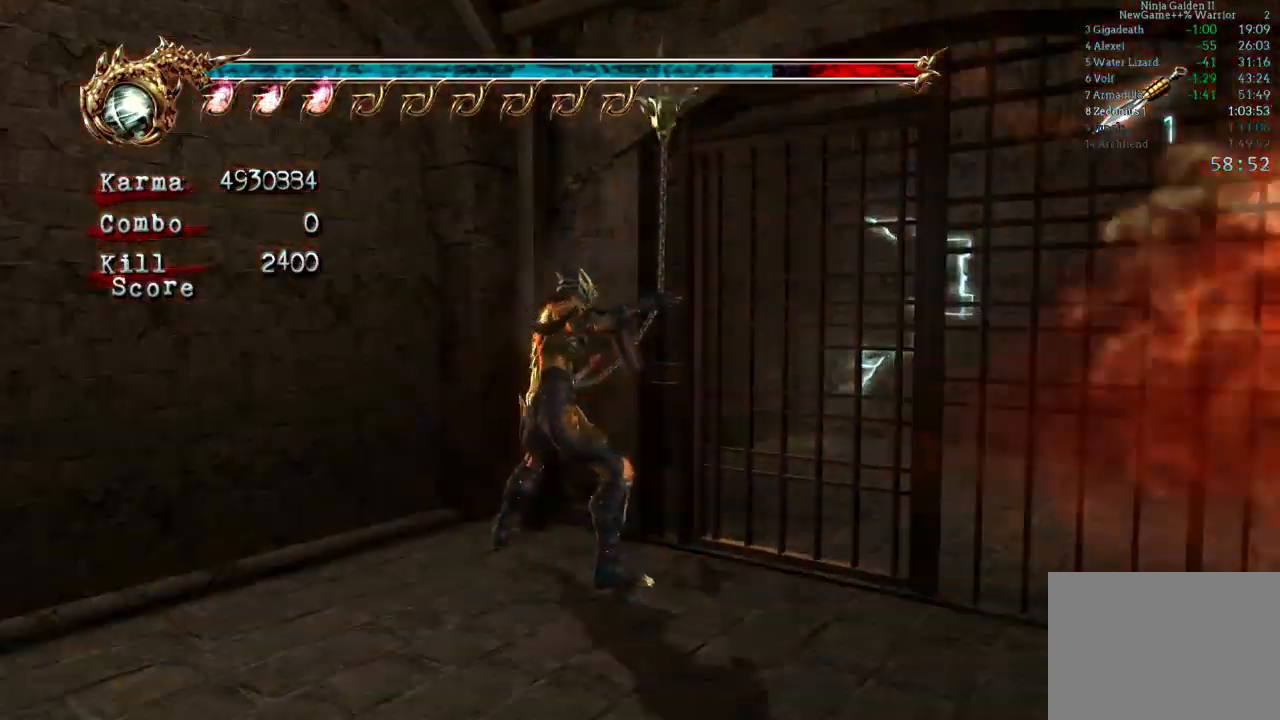
{"buttons": ["R1"], "left_stick": "up-right", "right_stick": "center"}
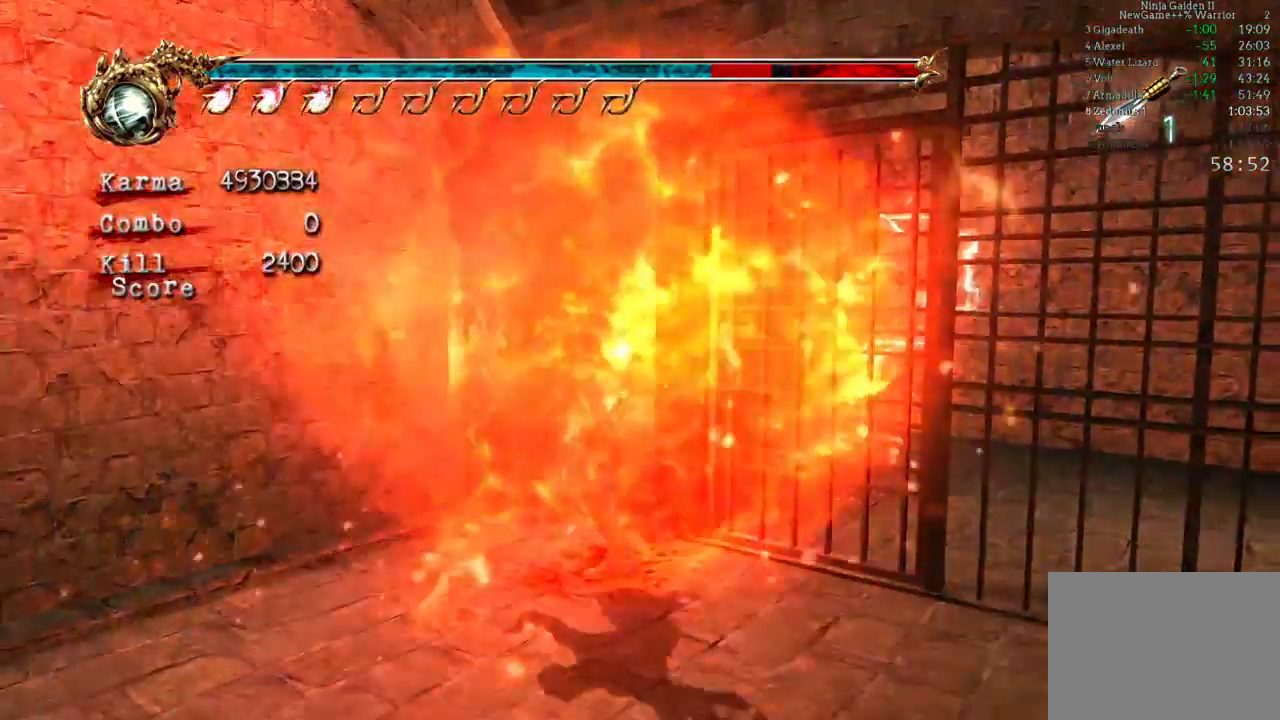
{"buttons": ["L2"], "left_stick": "up", "right_stick": "center", "events": [[100, "R1", "up"], [150, "R1", "down"], [250, "R1", "up"], [250, "left_stick", "right"], [283, "L2", "down"], [400, "left_stick", "up-right"], [500, "left_stick", "up"]]}
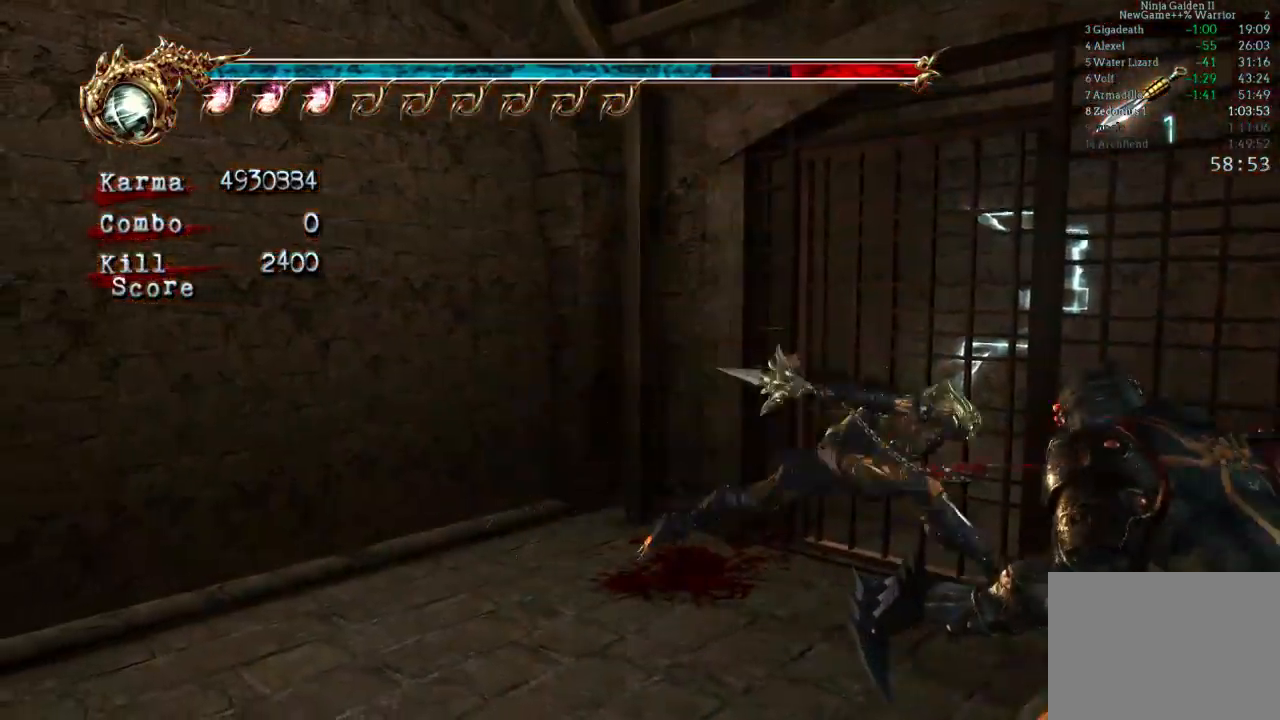
{"buttons": ["R1"], "left_stick": "up", "right_stick": "center", "events": [[17, "R1", "down"], [133, "L2", "up"], [133, "R1", "up"], [183, "R1", "down"], [317, "R1", "up"], [400, "R1", "down"]]}
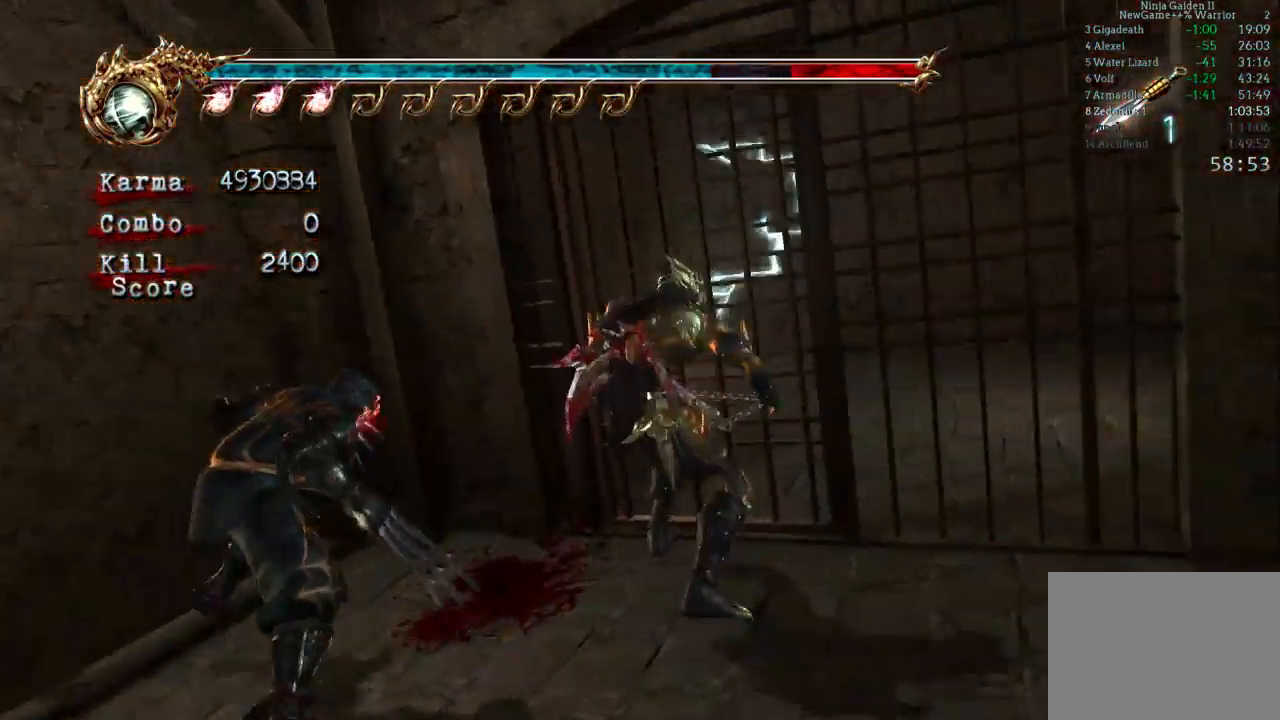
{"buttons": [], "left_stick": "center", "right_stick": "center", "events": [[17, "R1", "up"], [67, "R1", "down"], [200, "R1", "up"], [367, "left_stick", "center"]]}
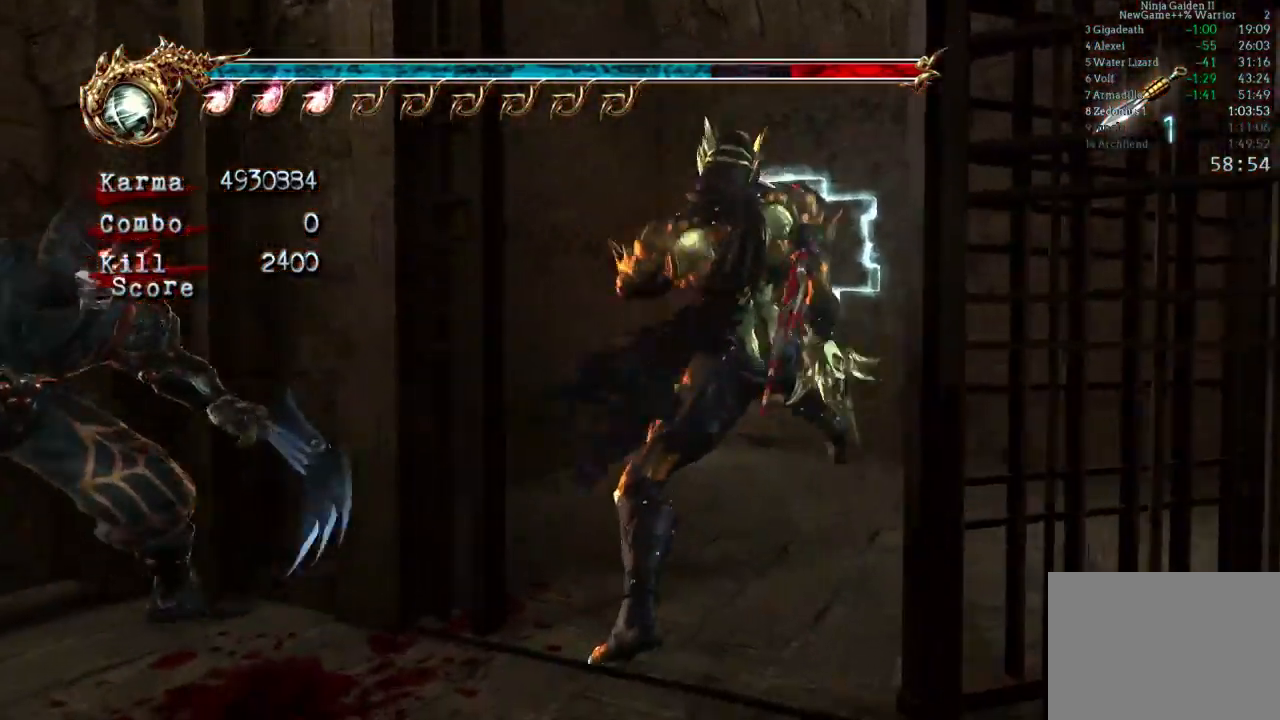
{"buttons": [], "left_stick": "up", "right_stick": "center", "events": [[17, "left_stick", "up"], [417, "B", "down"], [500, "B", "up"]]}